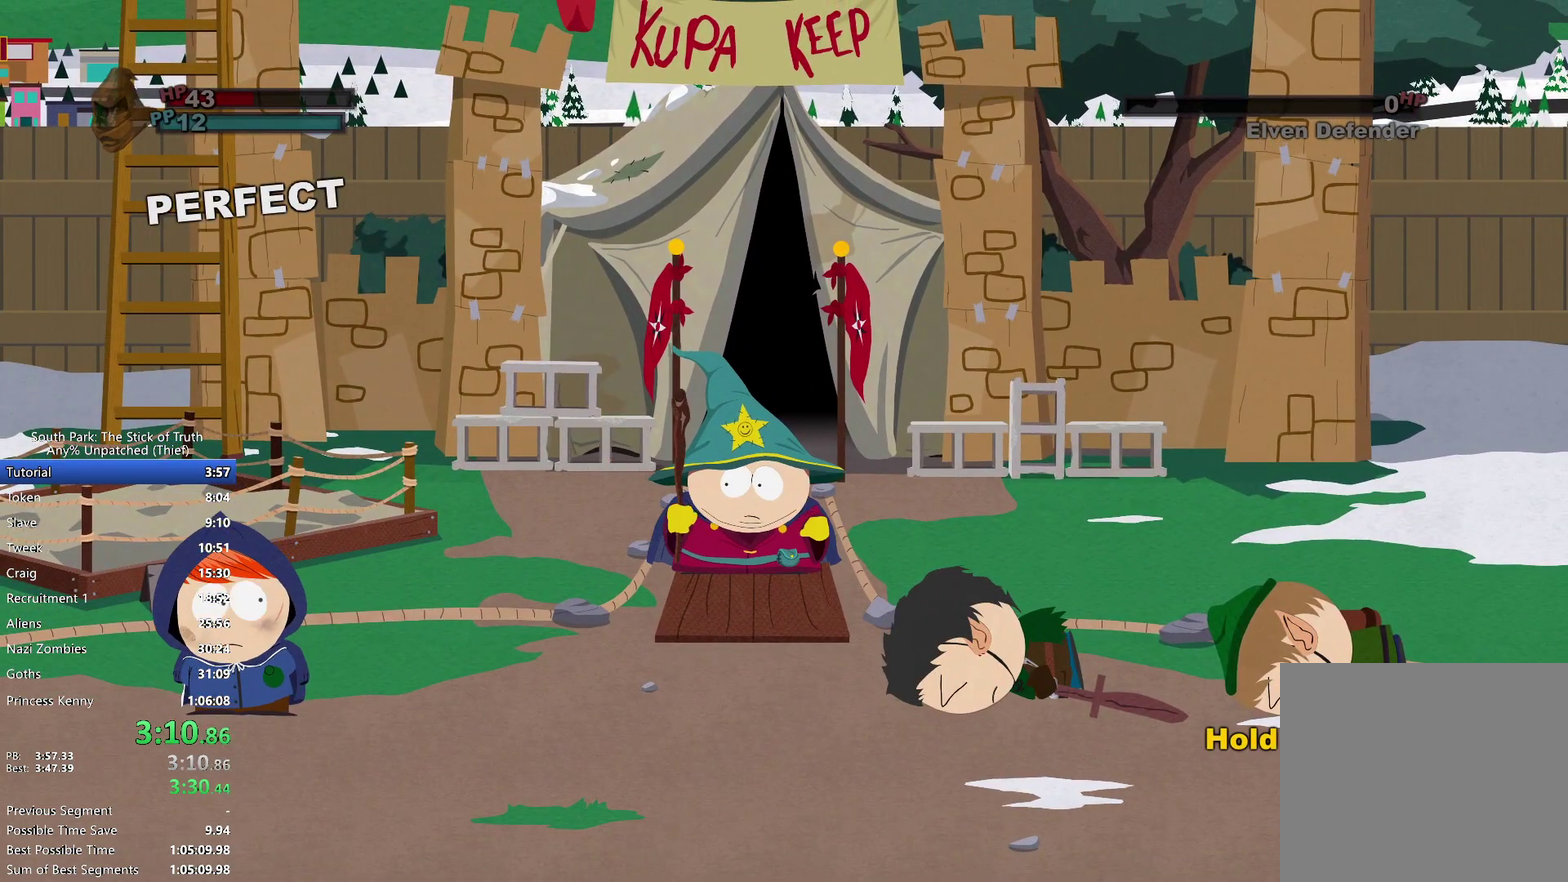
Gameplay with a controller (Xbox layout); each line is a JSON object with the inputs held at the frame after it. "events" lists button and stick changes between this image and that frame as [ms after this image, input, new state], when the widget could be followed in between. Not read: A B DPAD_DOWN DPAD_LEFT DPAD_RIGHT DPAD_UP HOME L3 R3 SELECT X Y.
{"buttons": [], "left_stick": "center", "right_stick": "center", "events": []}
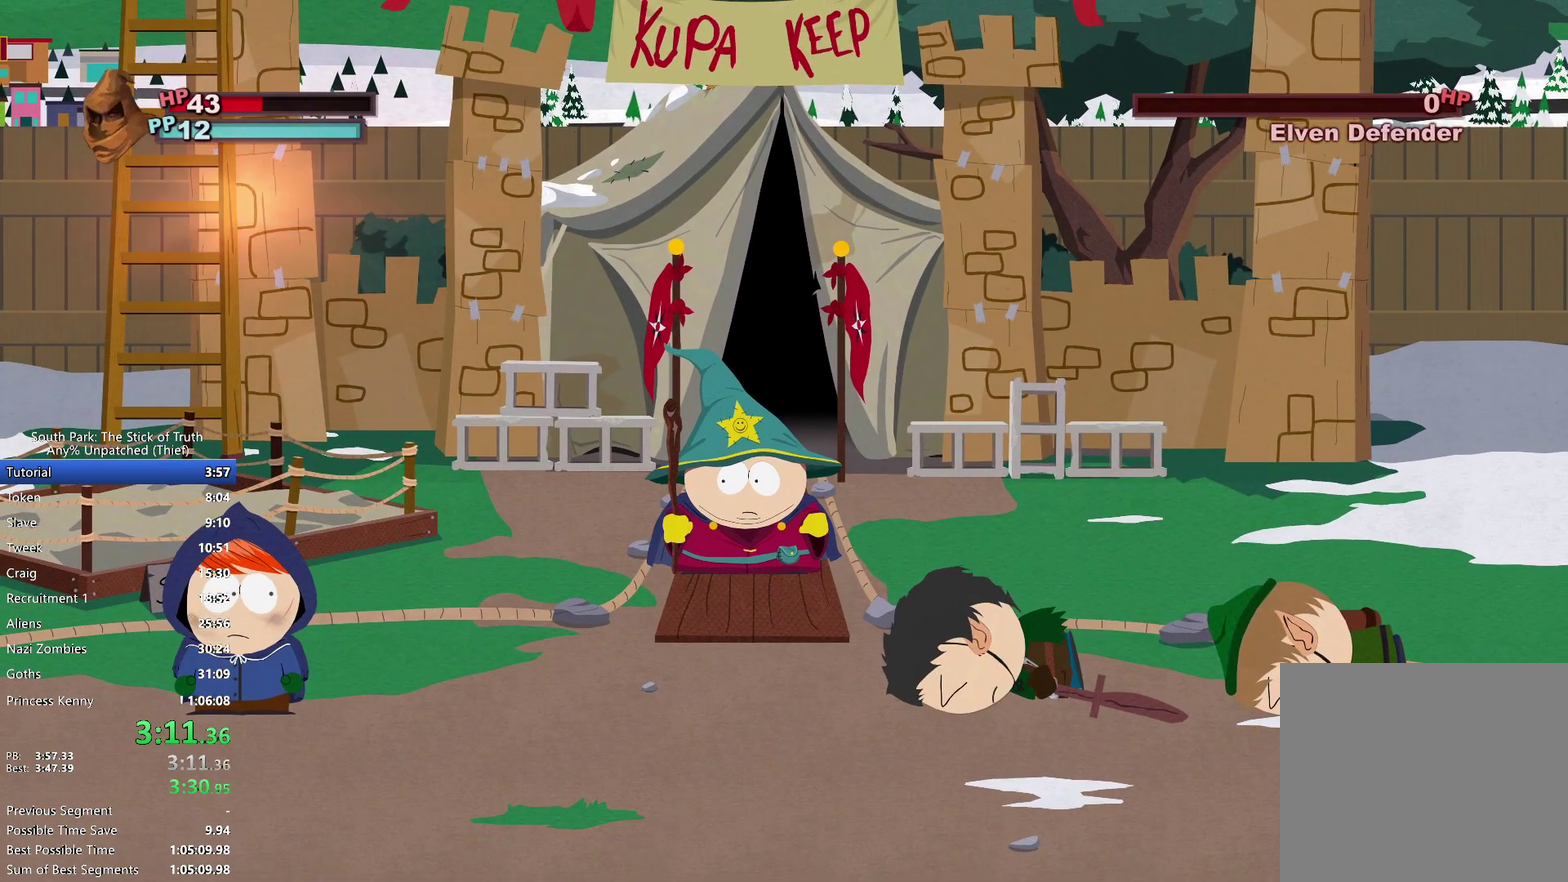
{"buttons": [], "left_stick": "center", "right_stick": "center", "events": []}
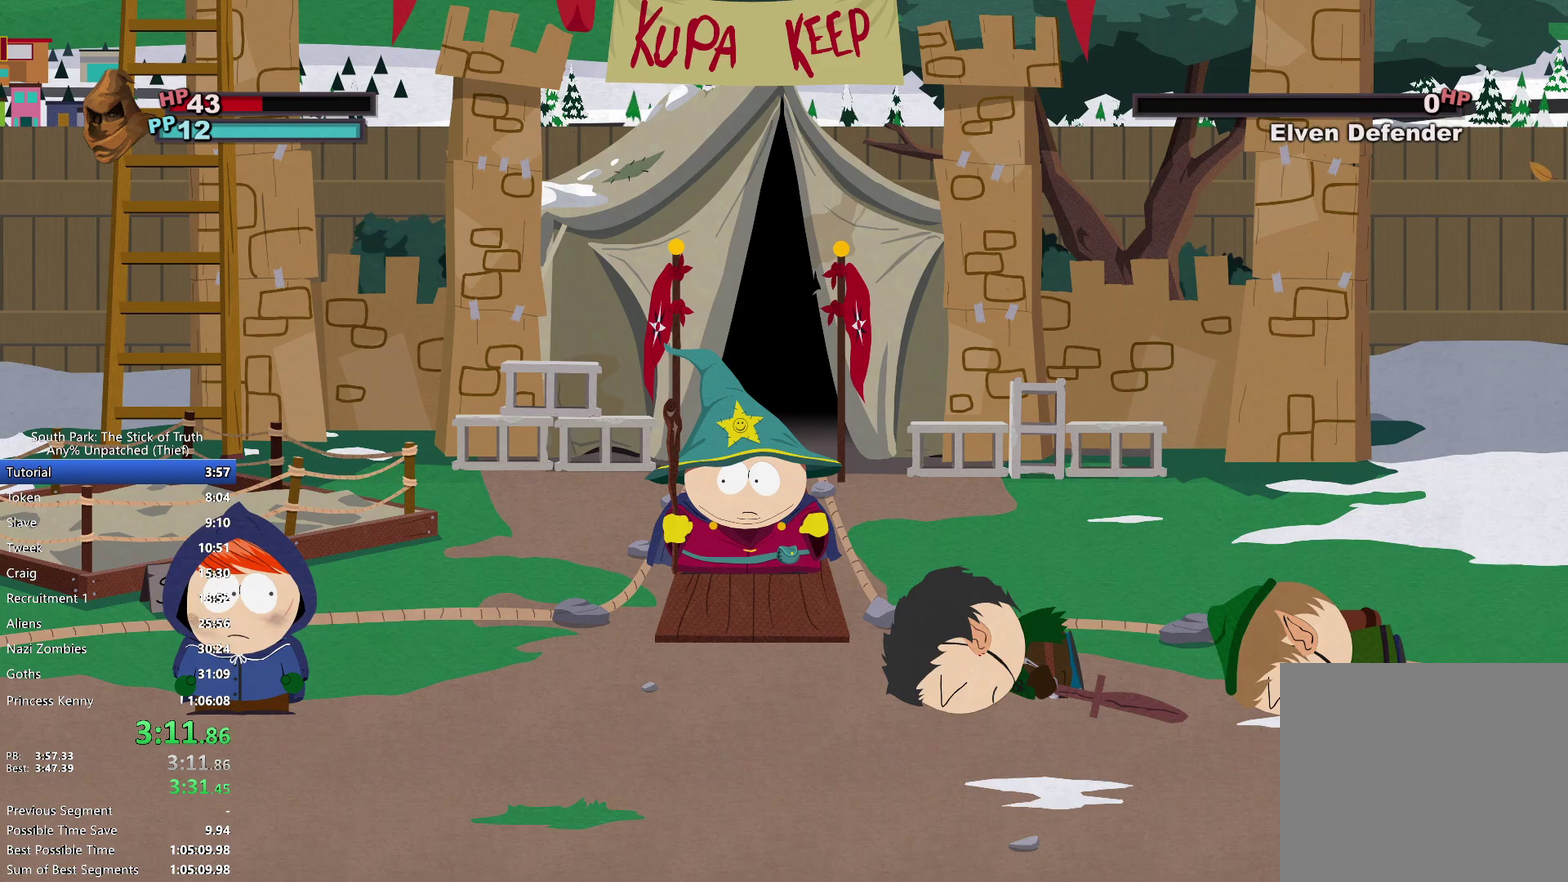
{"buttons": [], "left_stick": "center", "right_stick": "center", "events": []}
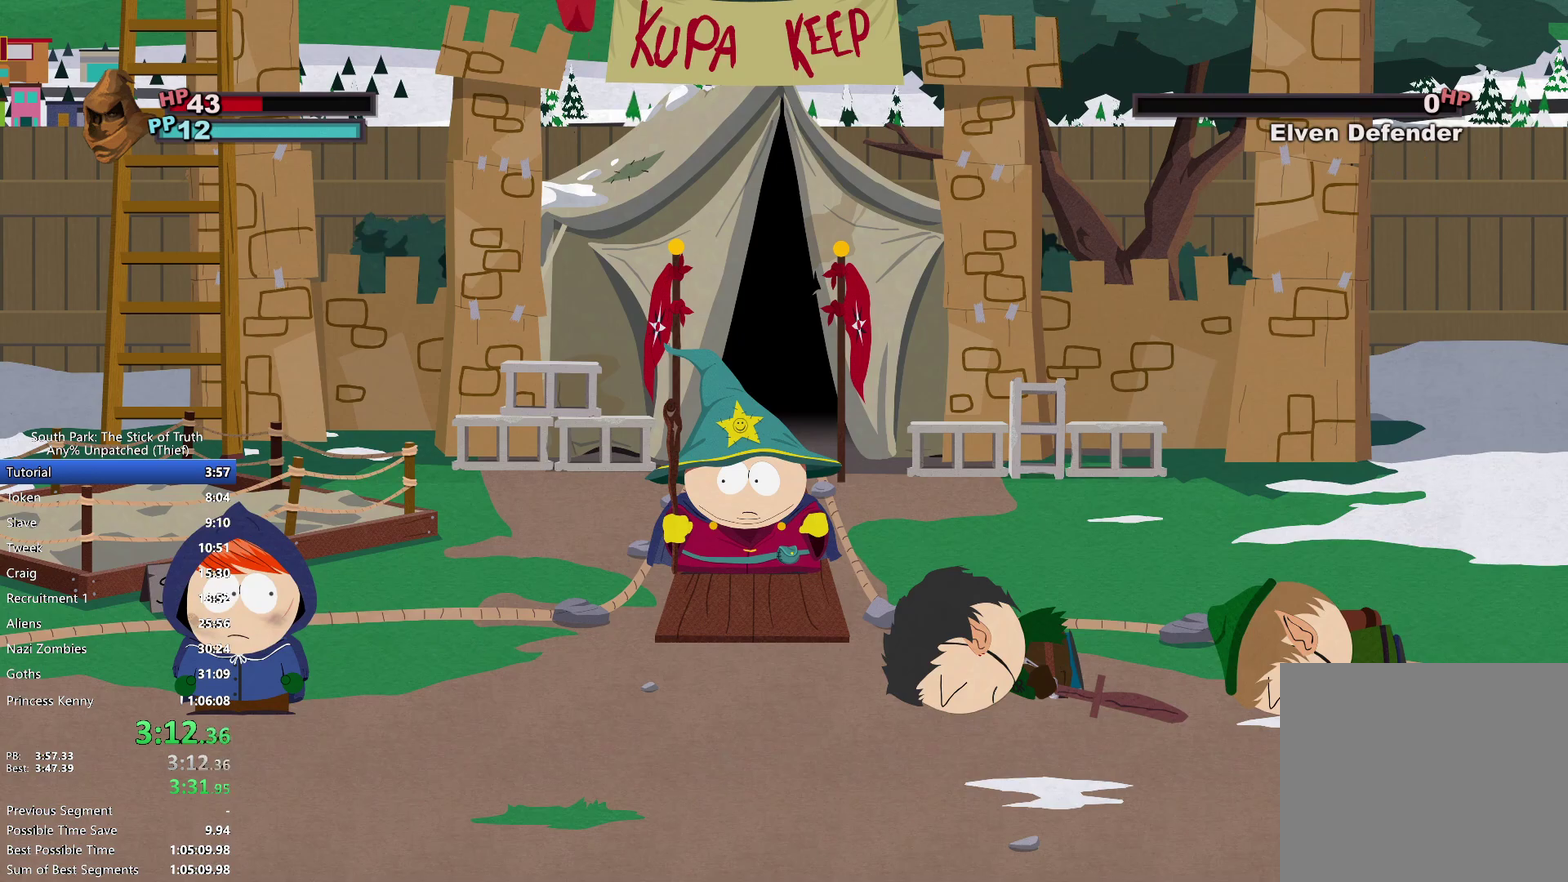
{"buttons": [], "left_stick": "center", "right_stick": "center", "events": []}
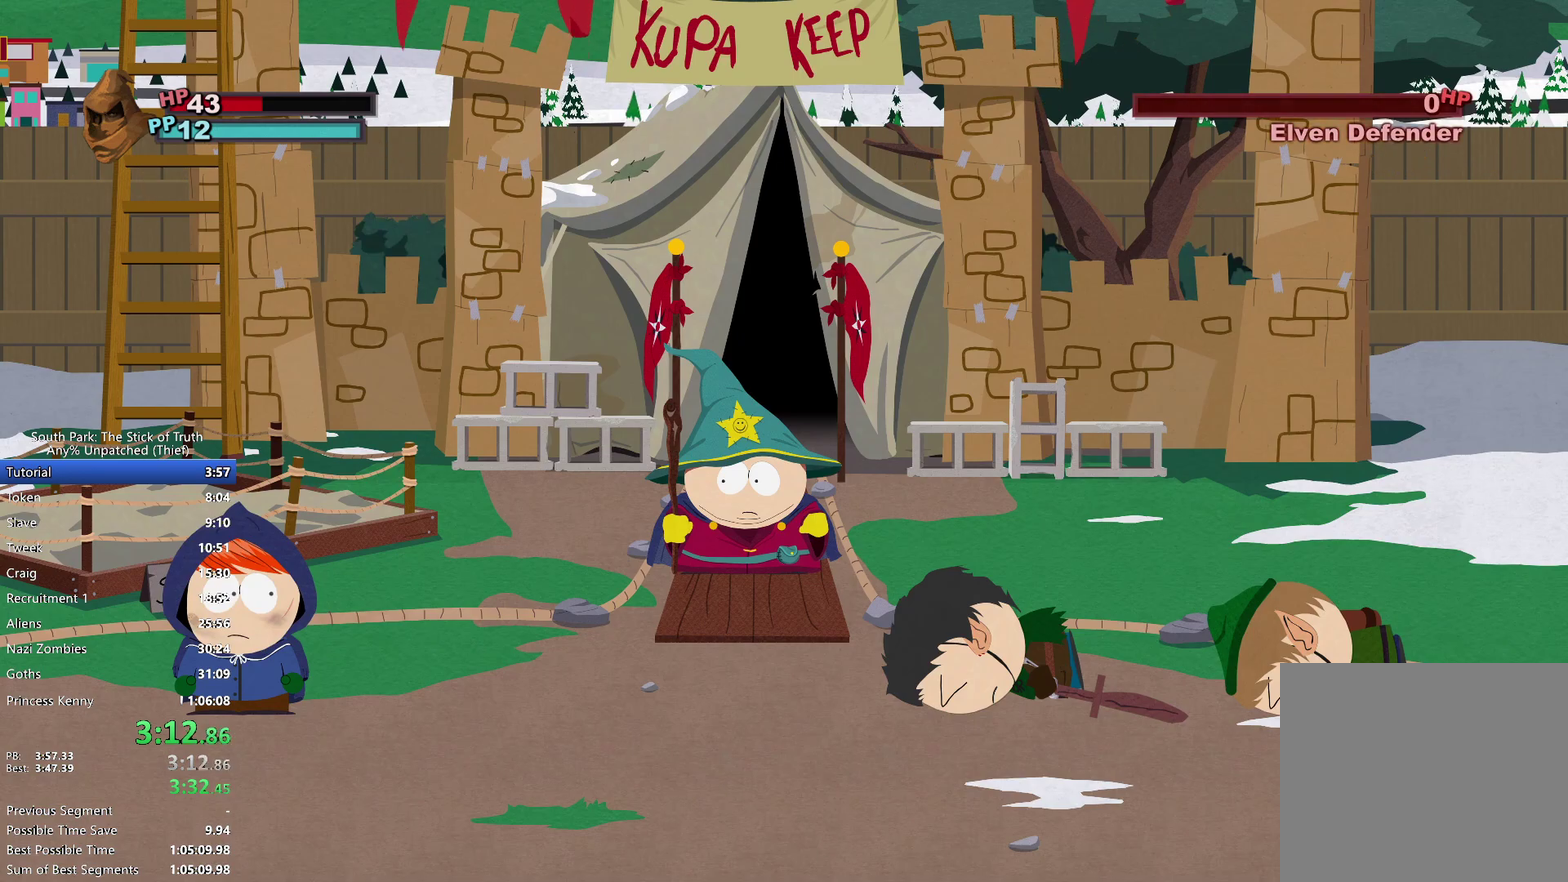
{"buttons": [], "left_stick": "center", "right_stick": "center", "events": []}
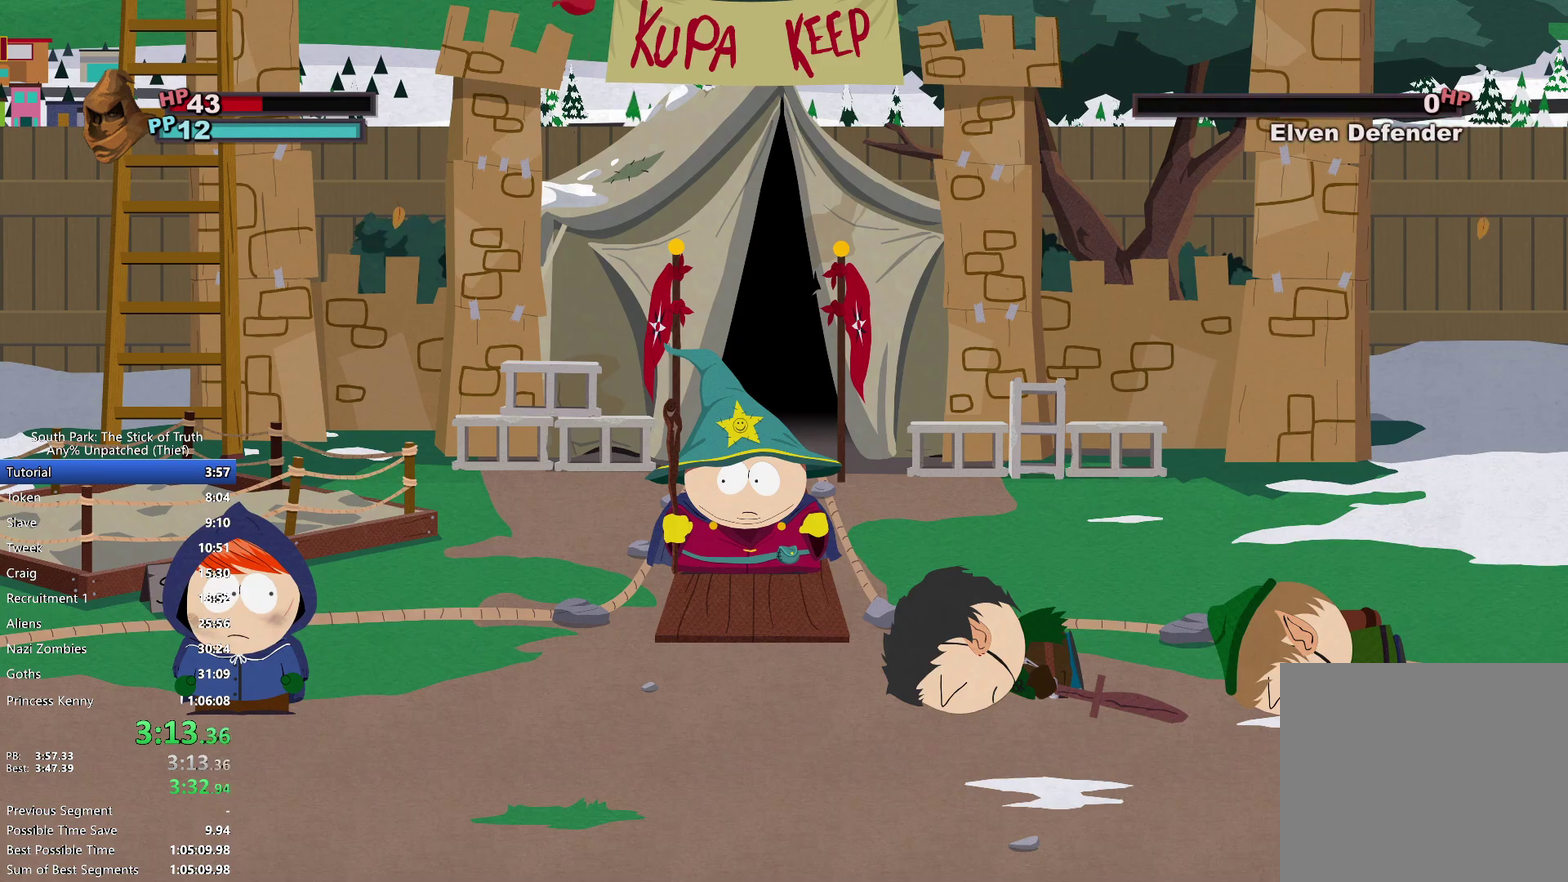
{"buttons": [], "left_stick": "center", "right_stick": "center", "events": []}
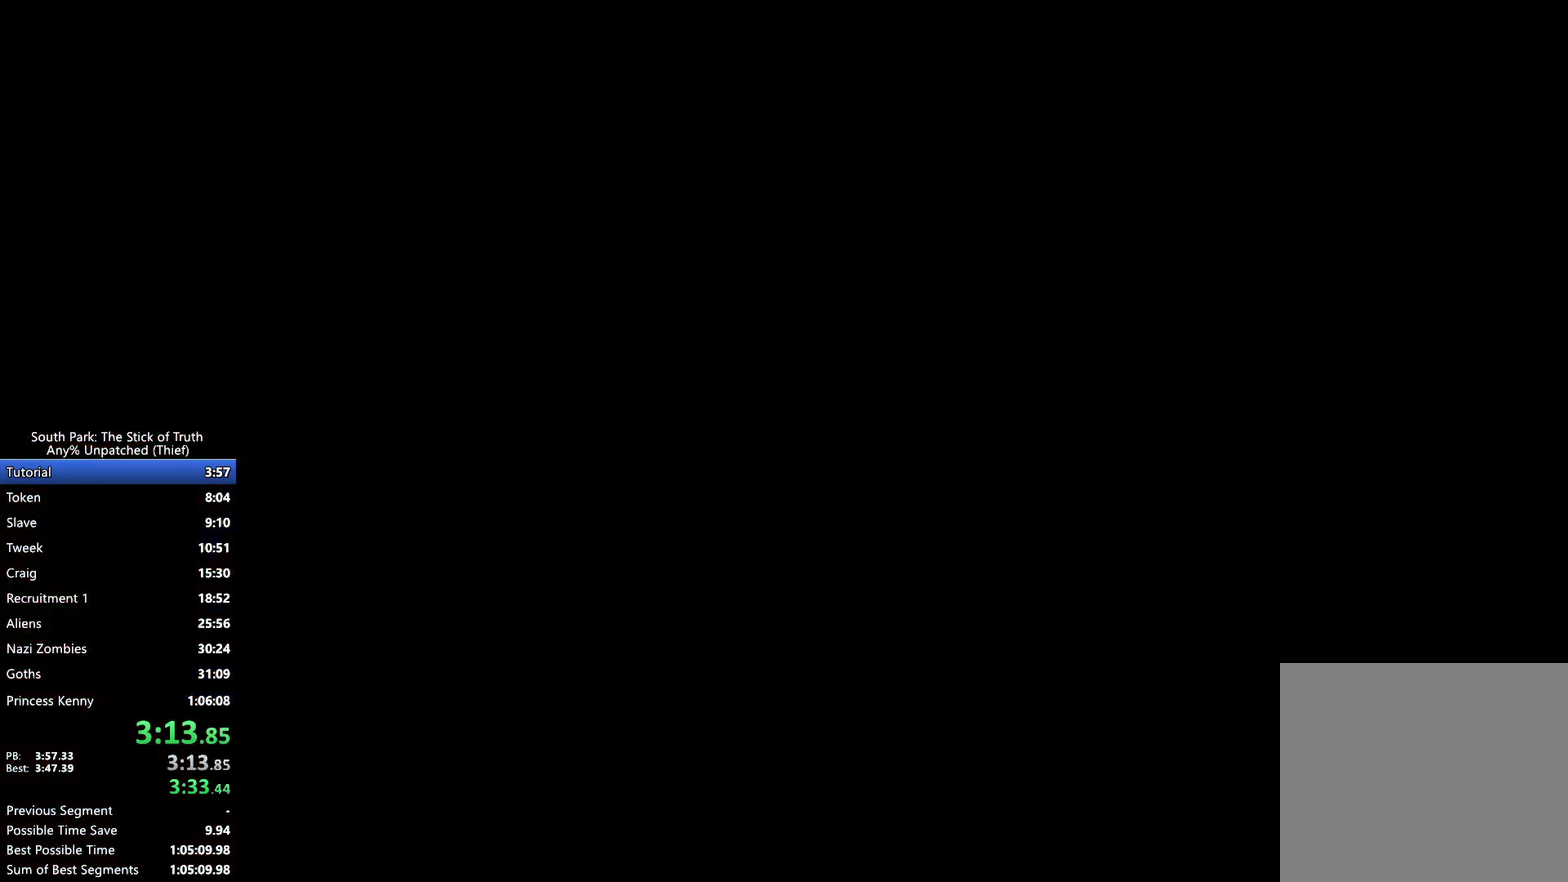
{"buttons": [], "left_stick": "left", "right_stick": "center", "events": [[100, "left_stick", "left"]]}
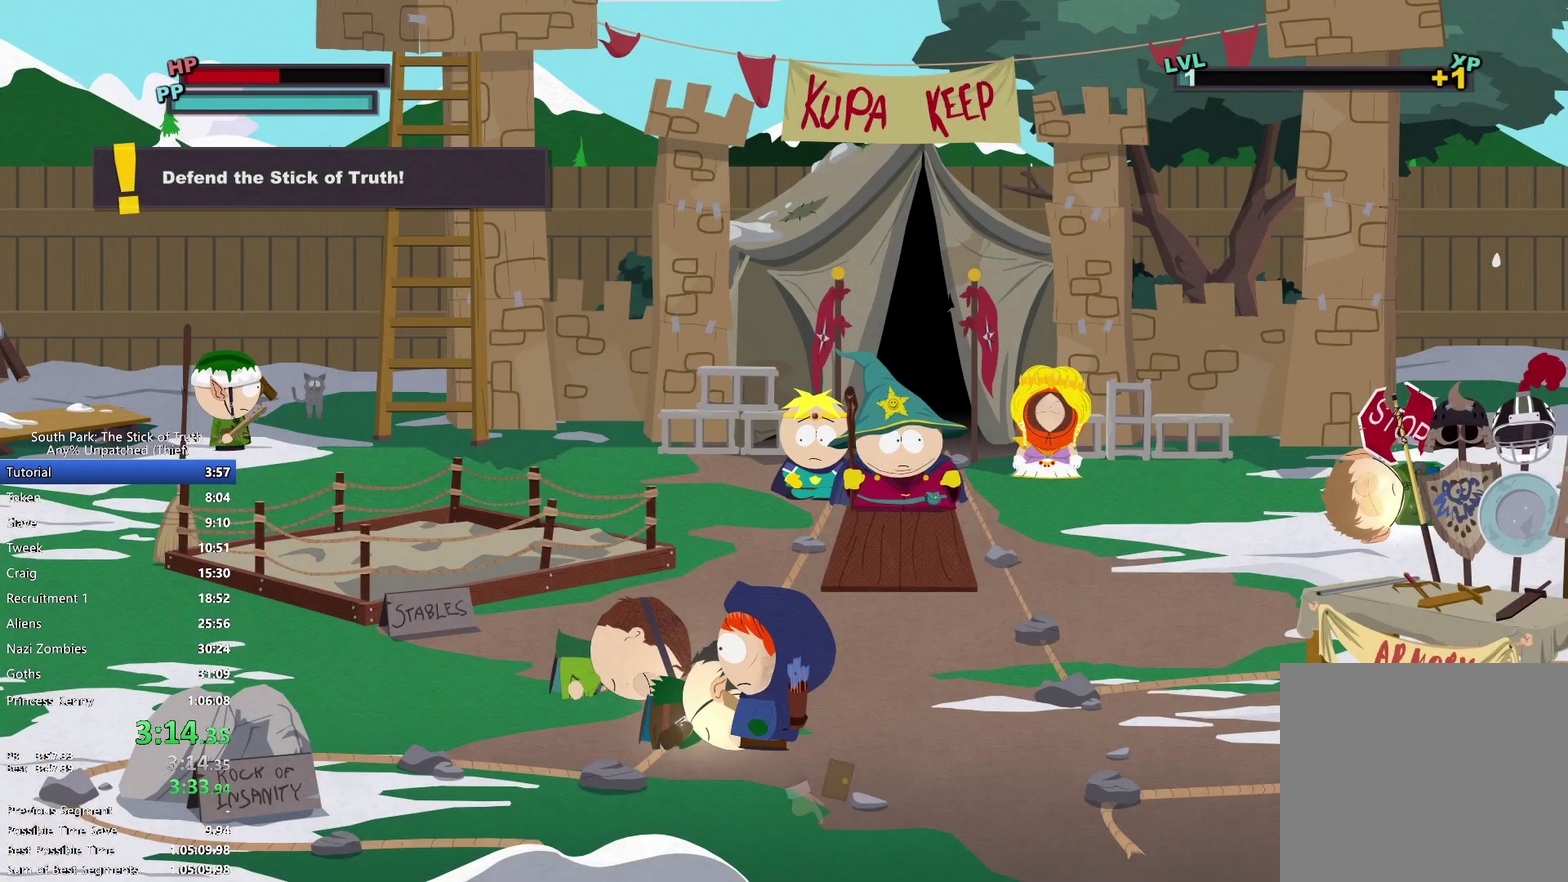
{"buttons": [], "left_stick": "left", "right_stick": "center"}
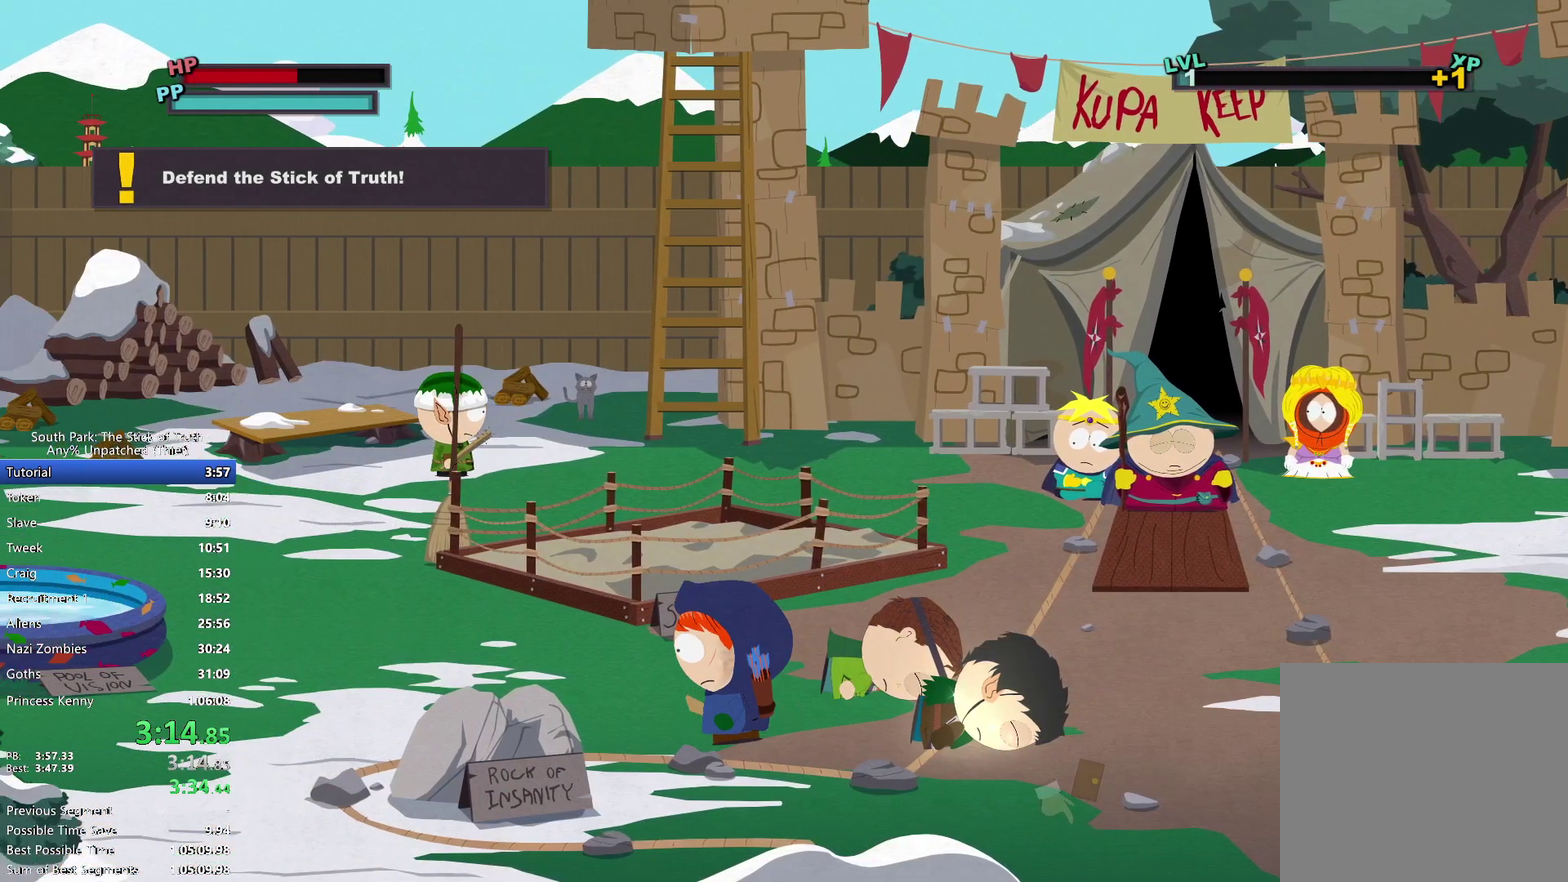
{"buttons": ["R2"], "left_stick": "up-left", "right_stick": "center", "events": [[67, "L2", "down"], [83, "left_stick", "up-left"], [133, "L2", "up"], [467, "R2", "down"]]}
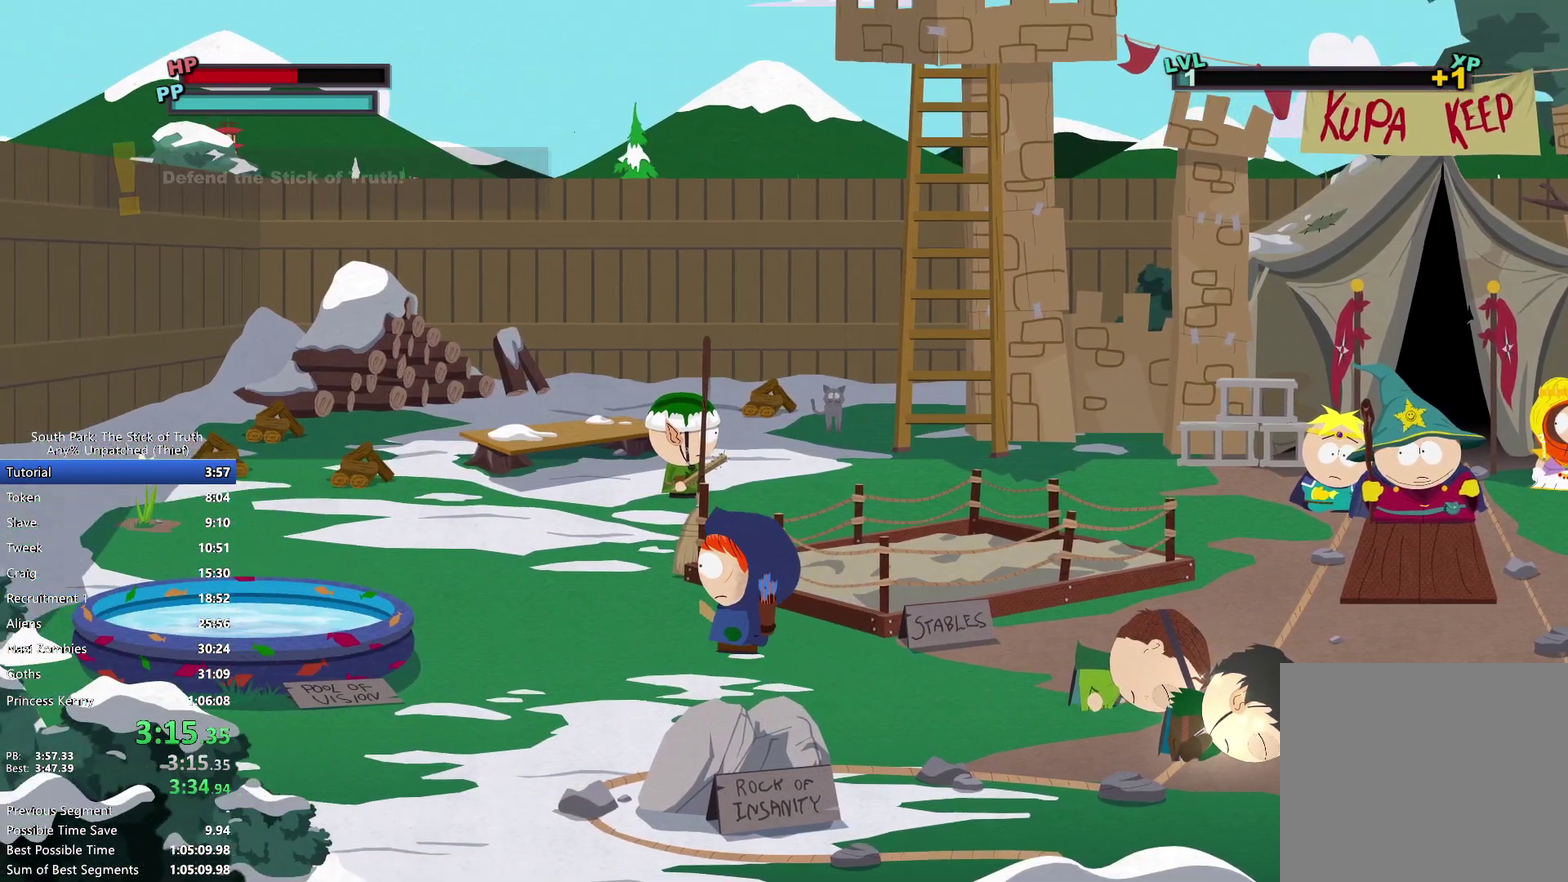
{"buttons": [], "left_stick": "up-right", "right_stick": "center", "events": [[17, "R2", "up"], [167, "left_stick", "up"], [283, "left_stick", "up-right"]]}
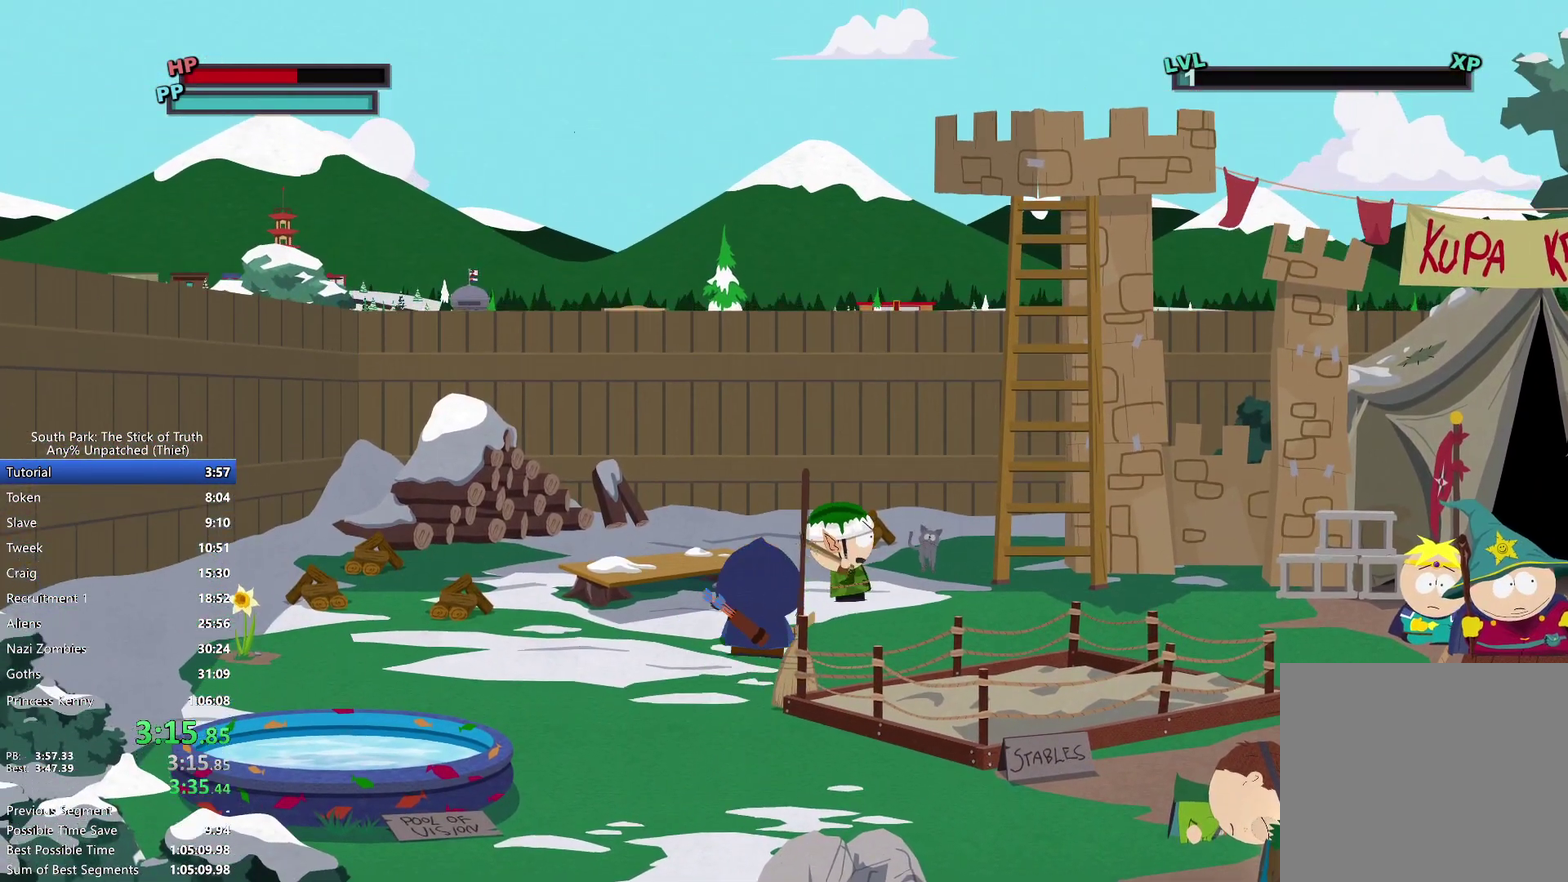
{"buttons": ["L2"], "left_stick": "center", "right_stick": "center", "events": [[100, "L2", "down"], [283, "left_stick", "center"]]}
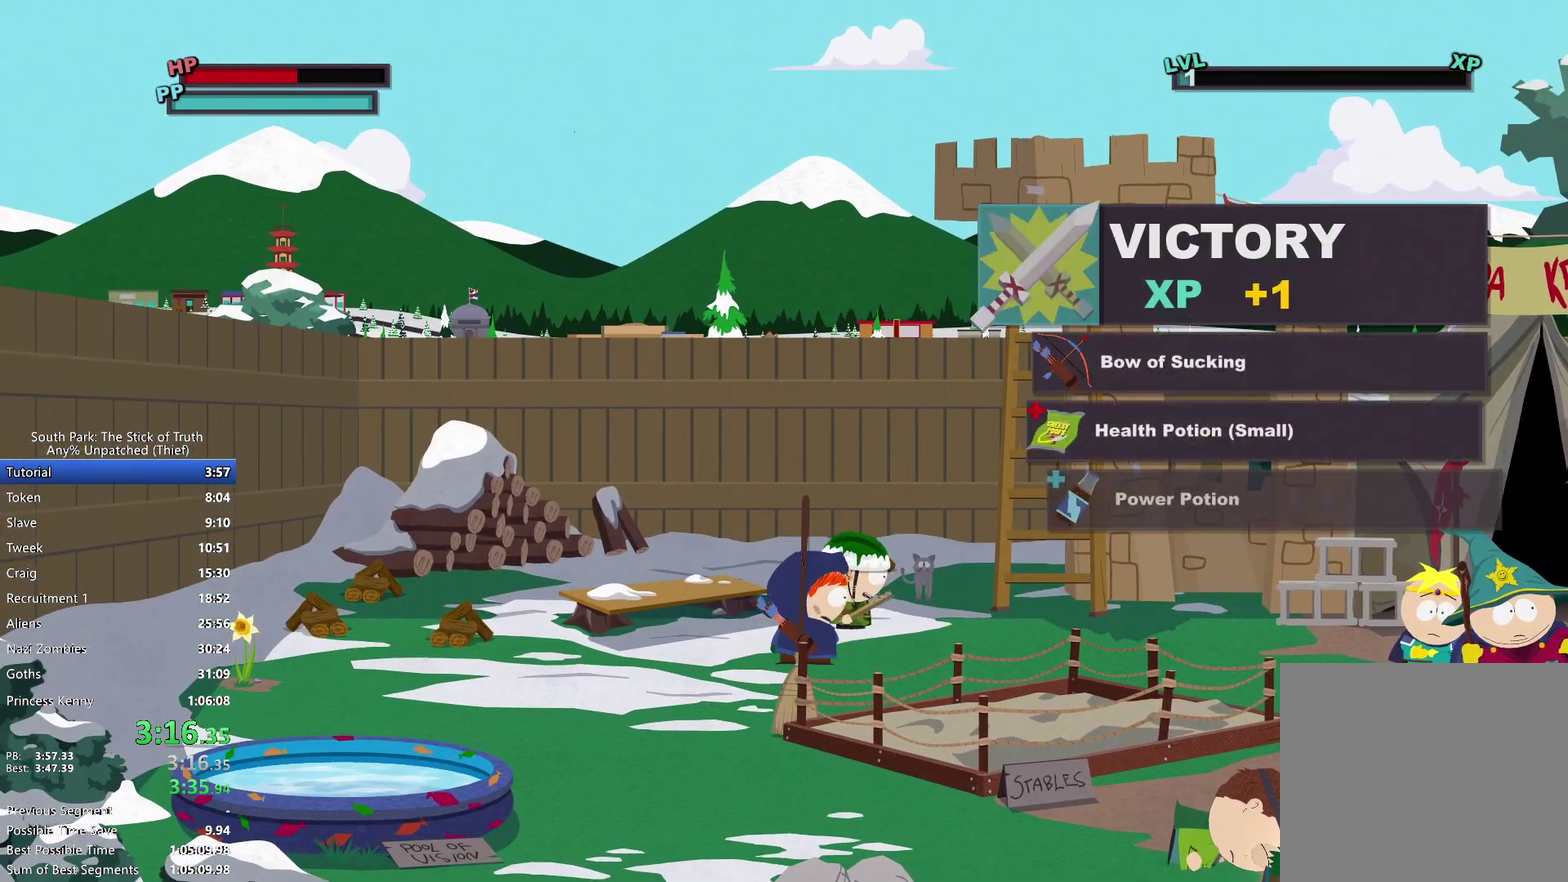
{"buttons": [], "left_stick": "center", "right_stick": "center", "events": [[267, "L2", "up"]]}
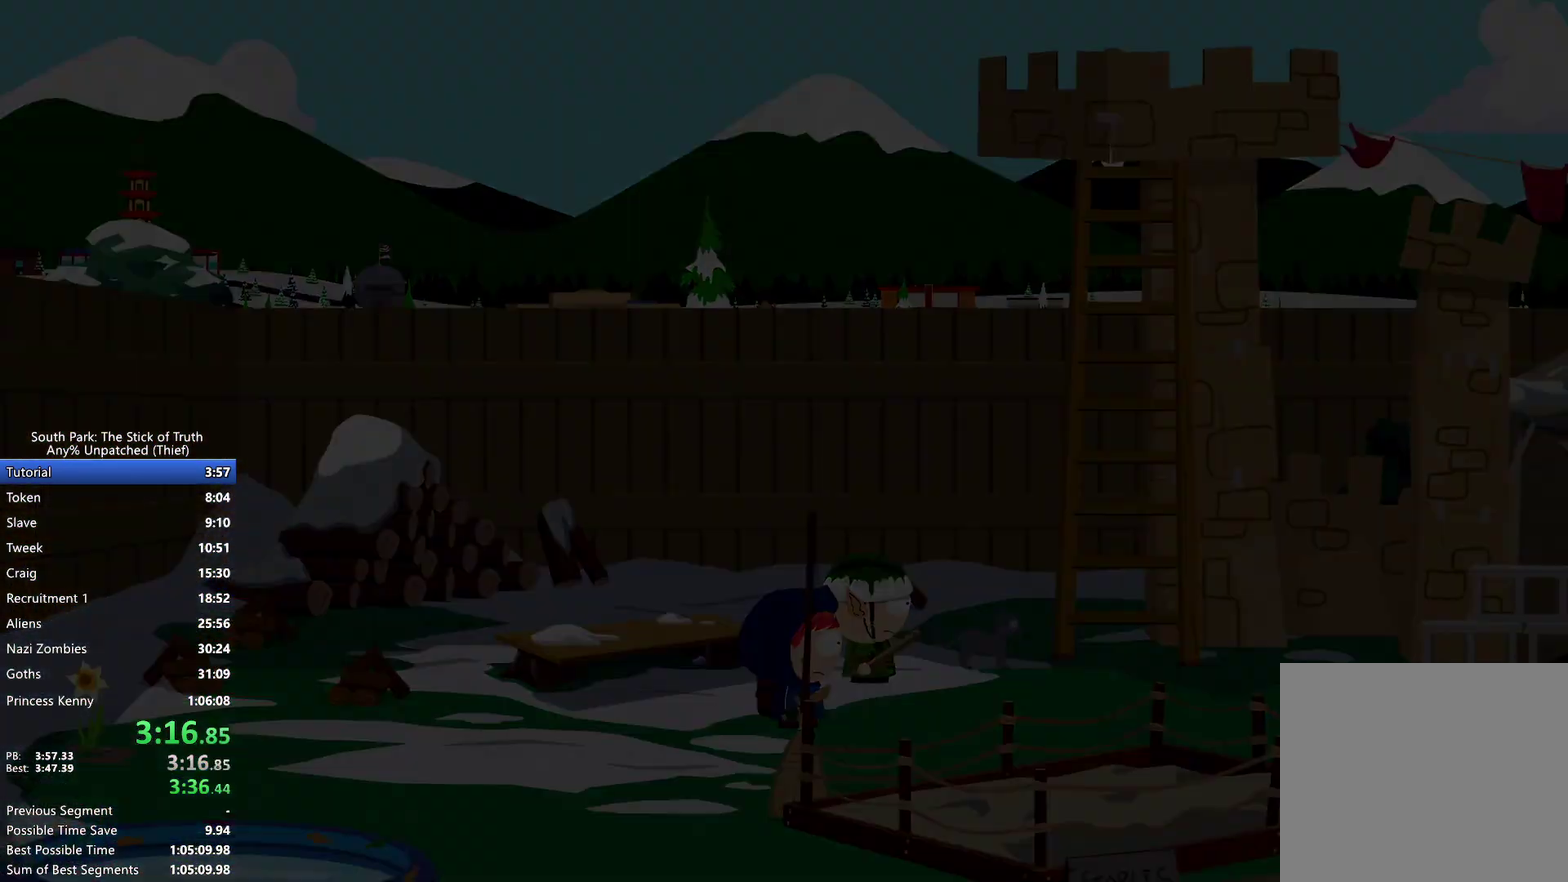
{"buttons": [], "left_stick": "center", "right_stick": "center", "events": []}
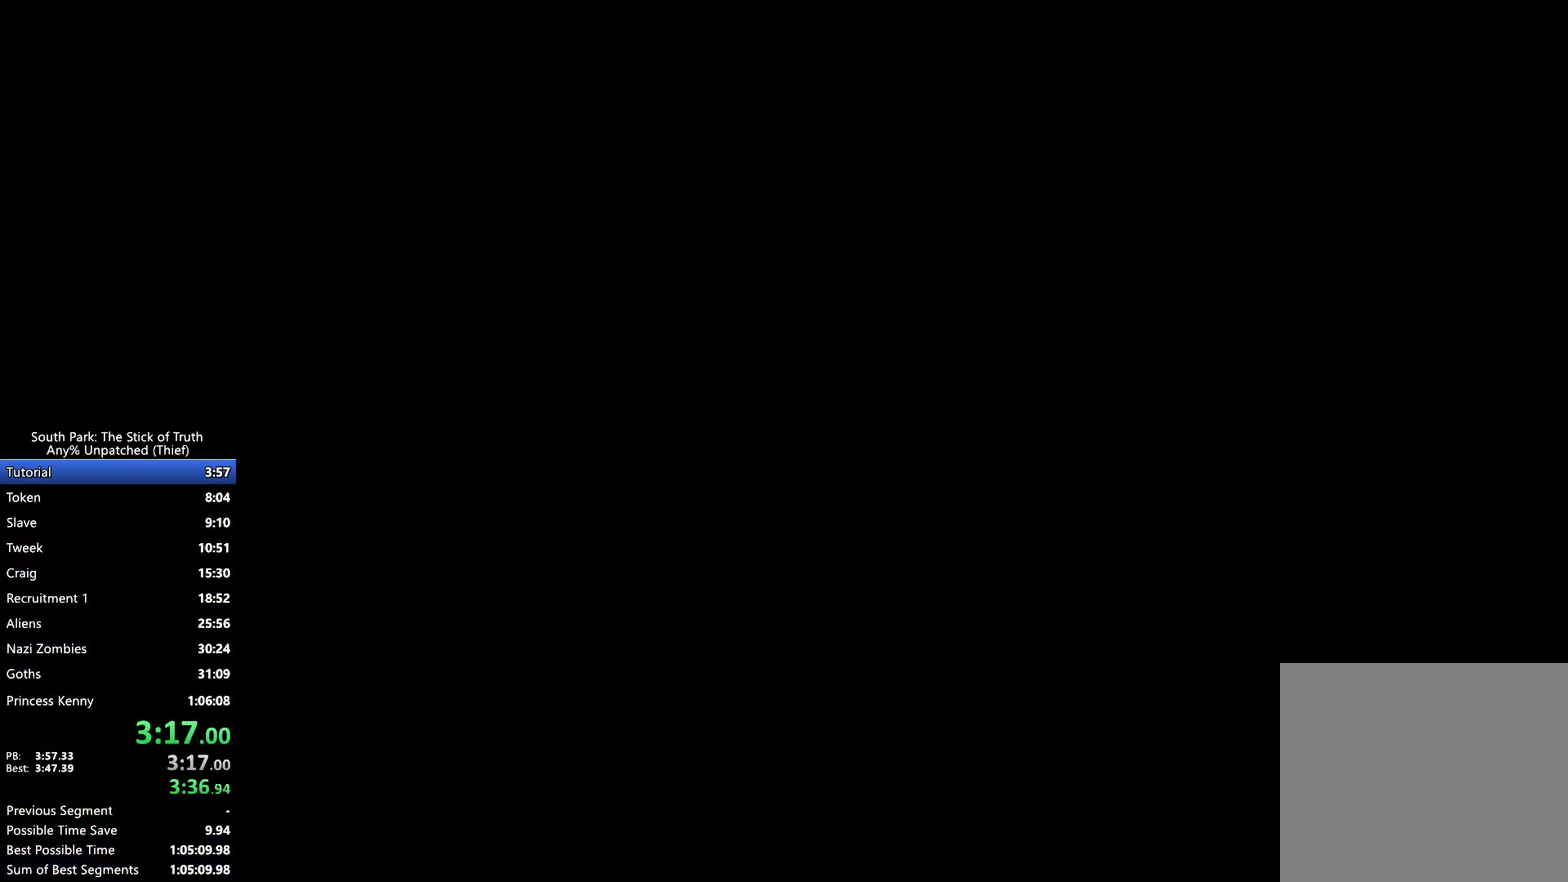
{"buttons": [], "left_stick": "center", "right_stick": "center", "events": []}
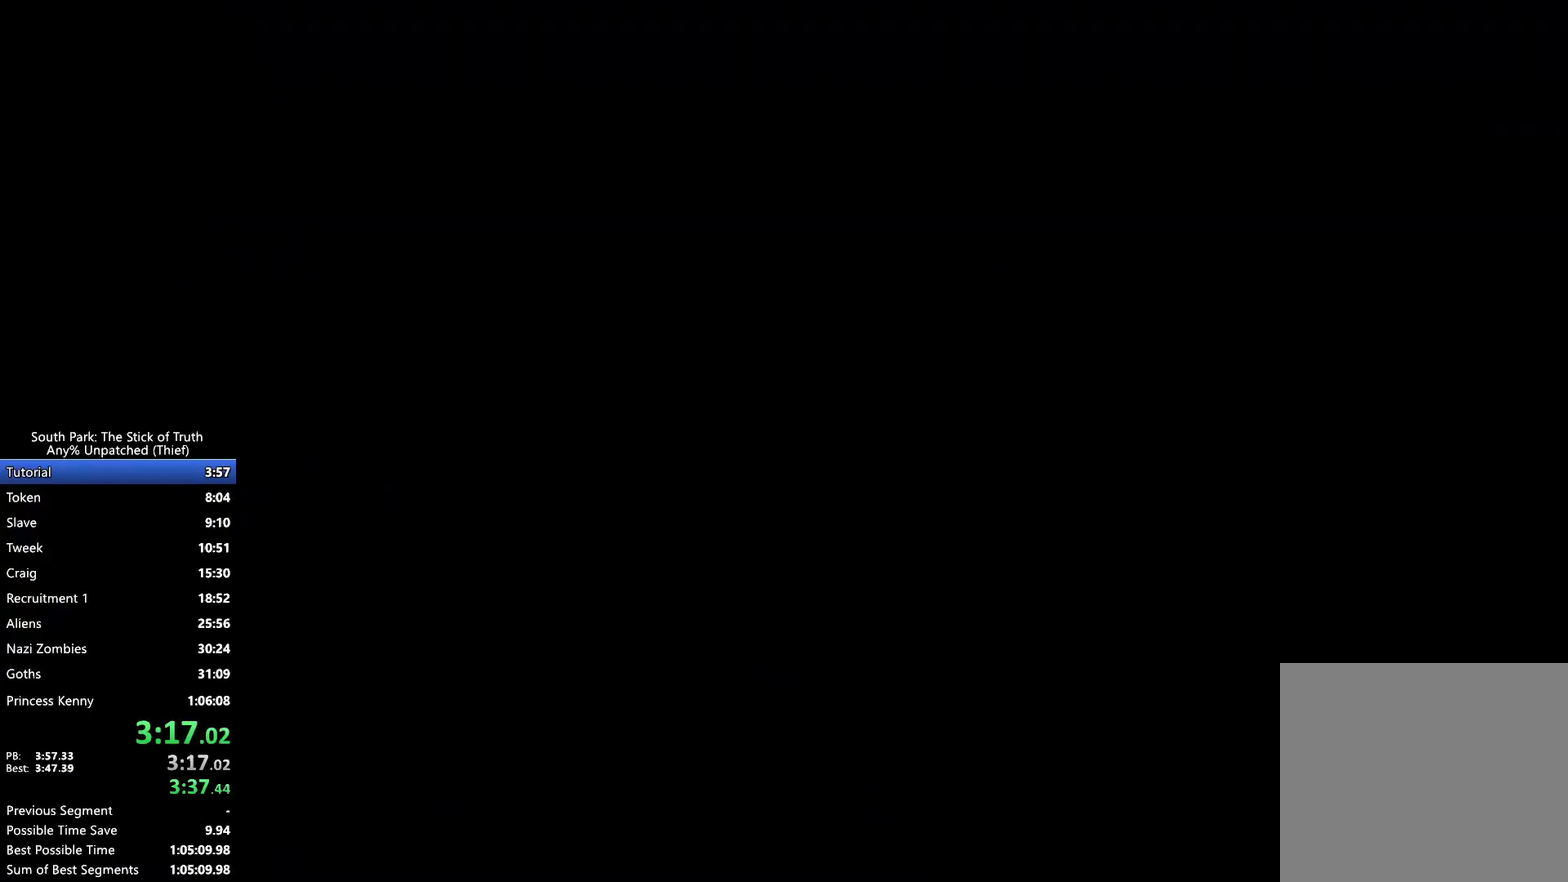
{"buttons": ["L2"], "left_stick": "center", "right_stick": "center", "events": [[450, "L2", "down"]]}
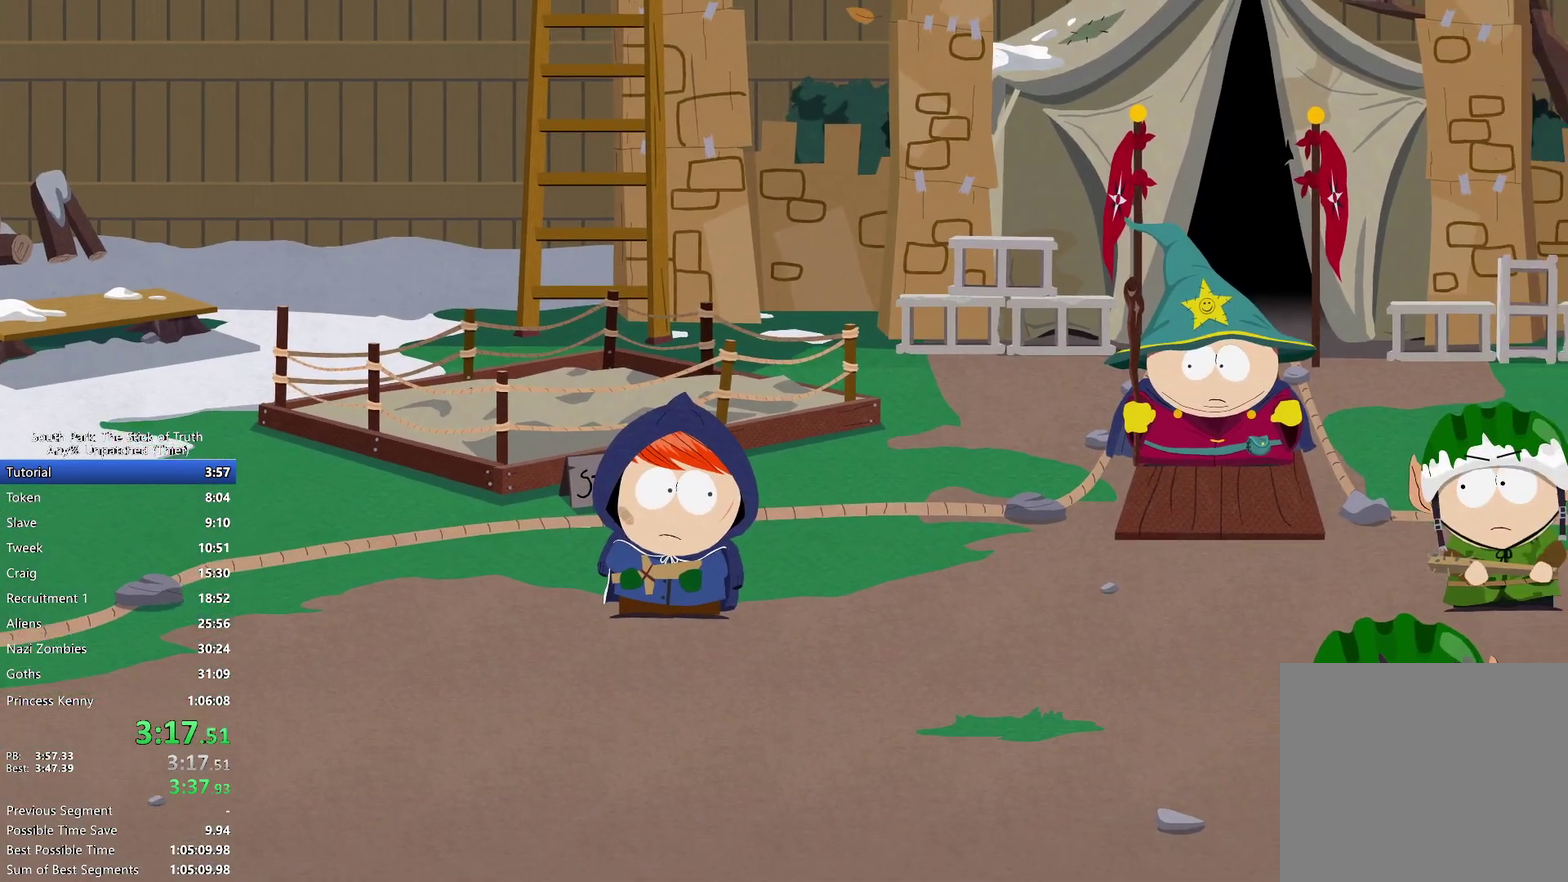
{"buttons": [], "left_stick": "center", "right_stick": "center", "events": [[17, "L2", "up"]]}
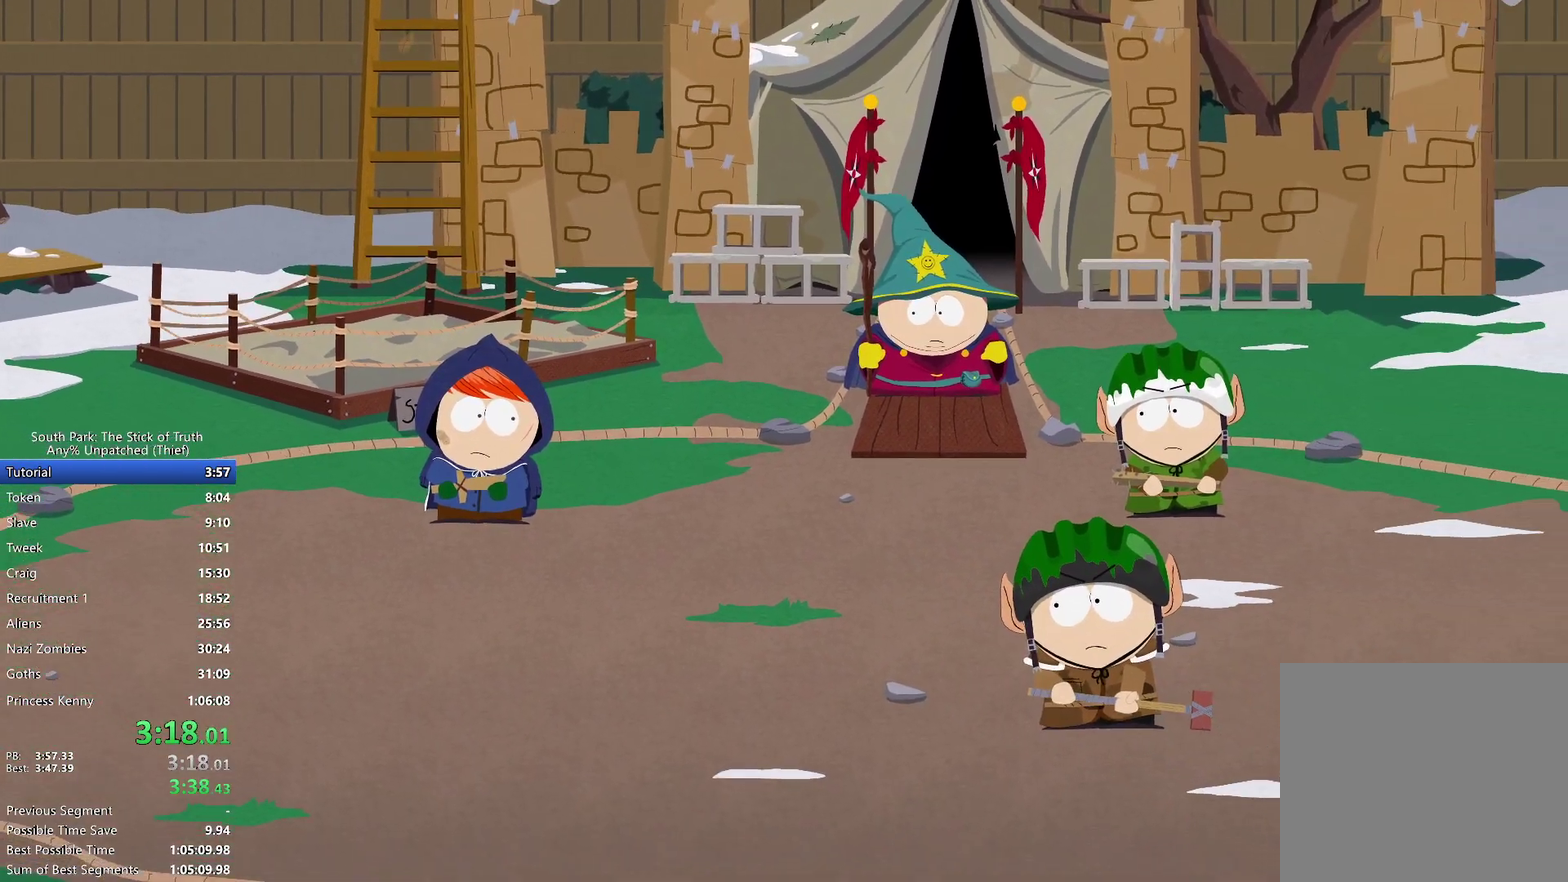
{"buttons": [], "left_stick": "center", "right_stick": "center", "events": []}
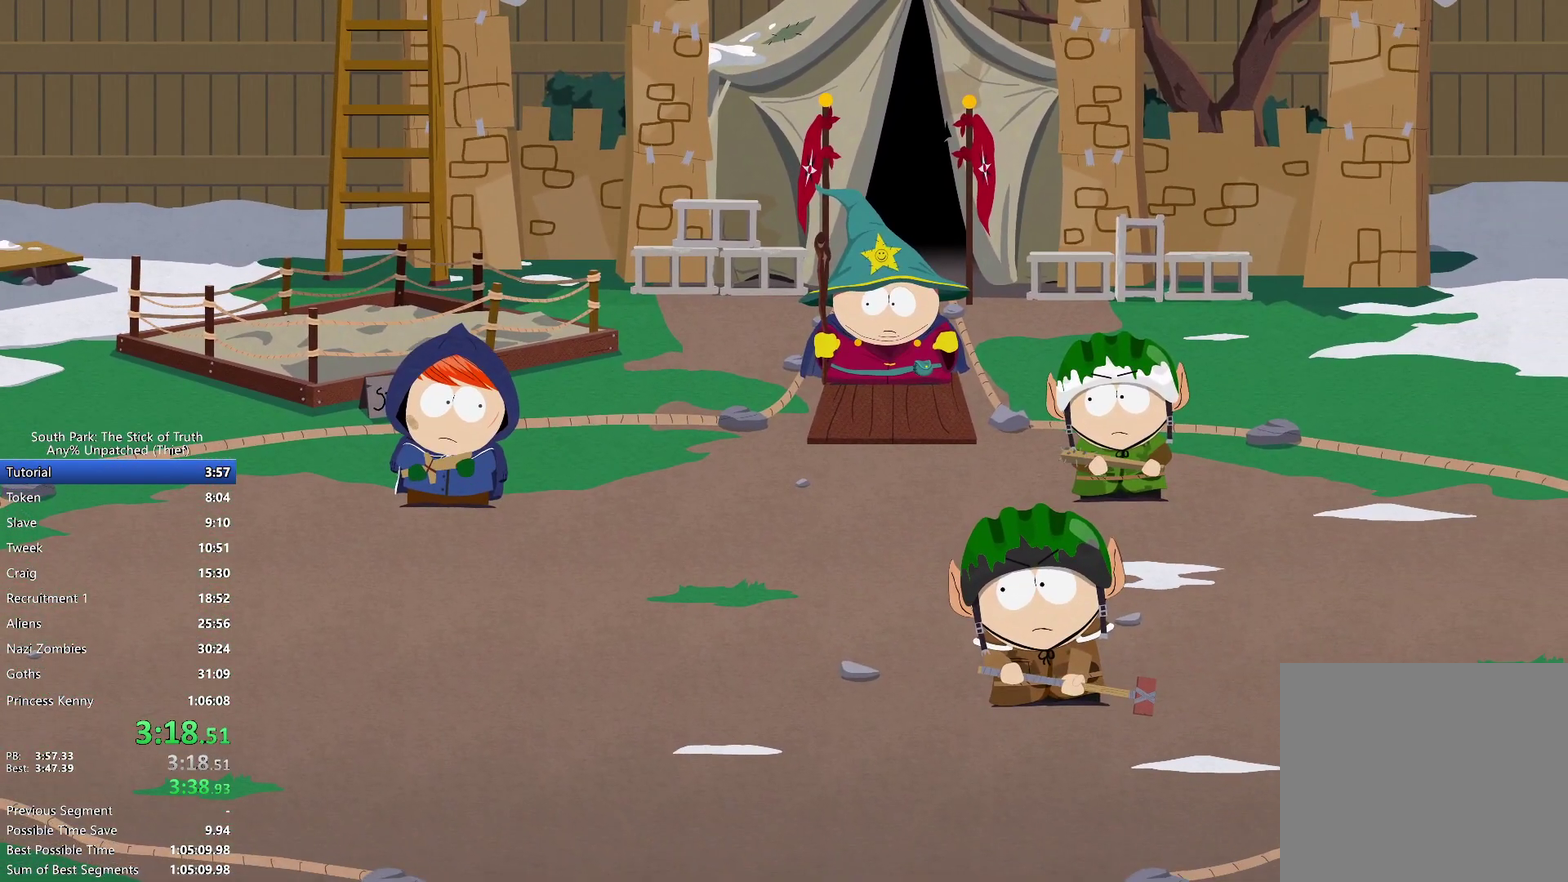
{"buttons": [], "left_stick": "center", "right_stick": "center", "events": []}
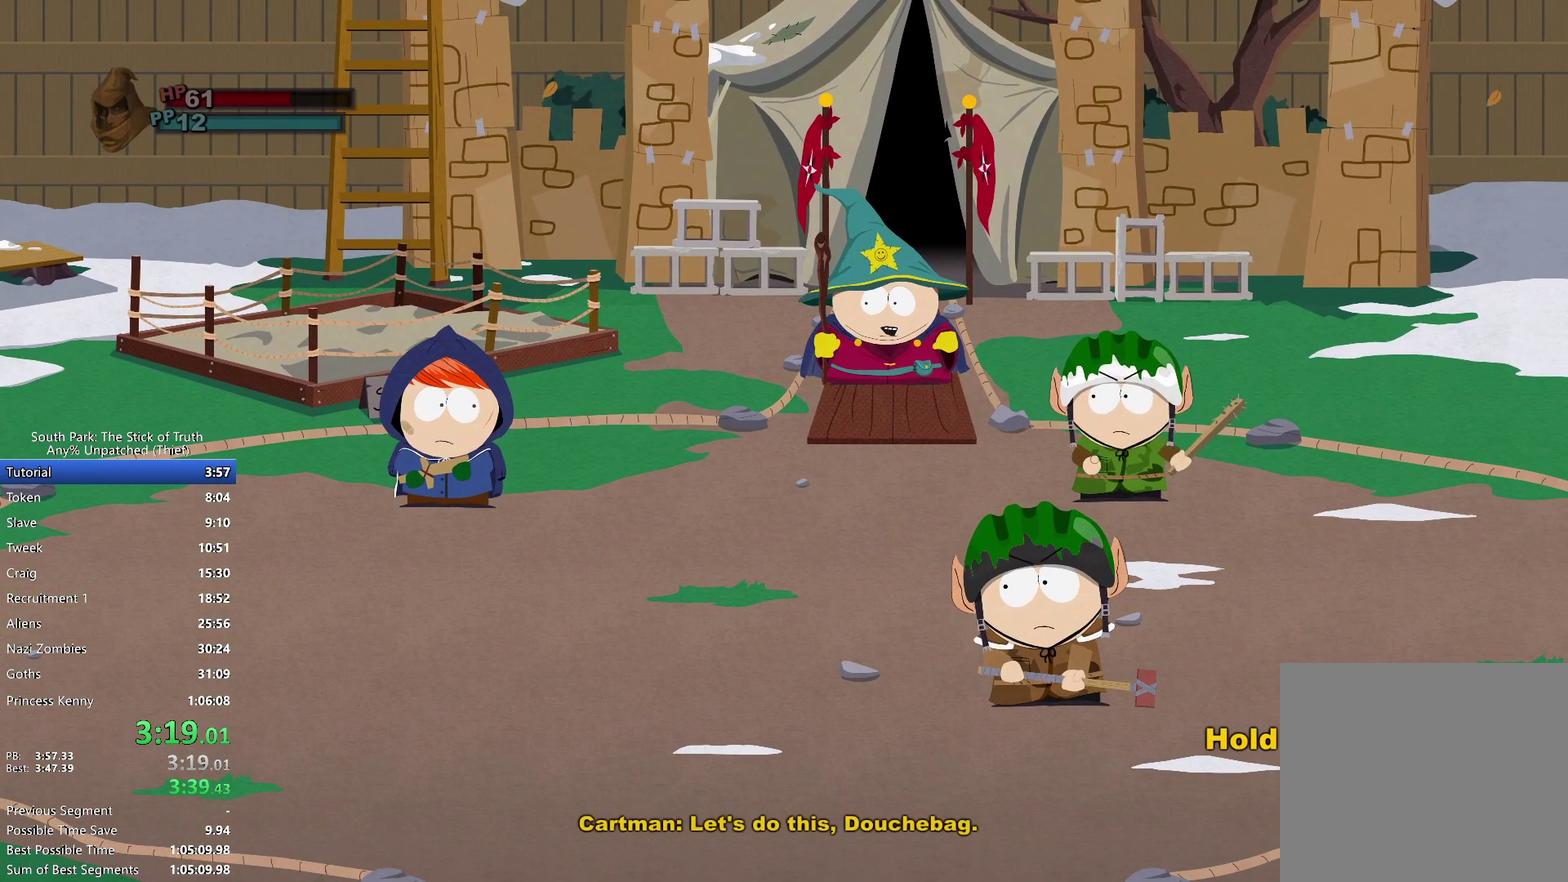
{"buttons": [], "left_stick": "center", "right_stick": "center", "events": []}
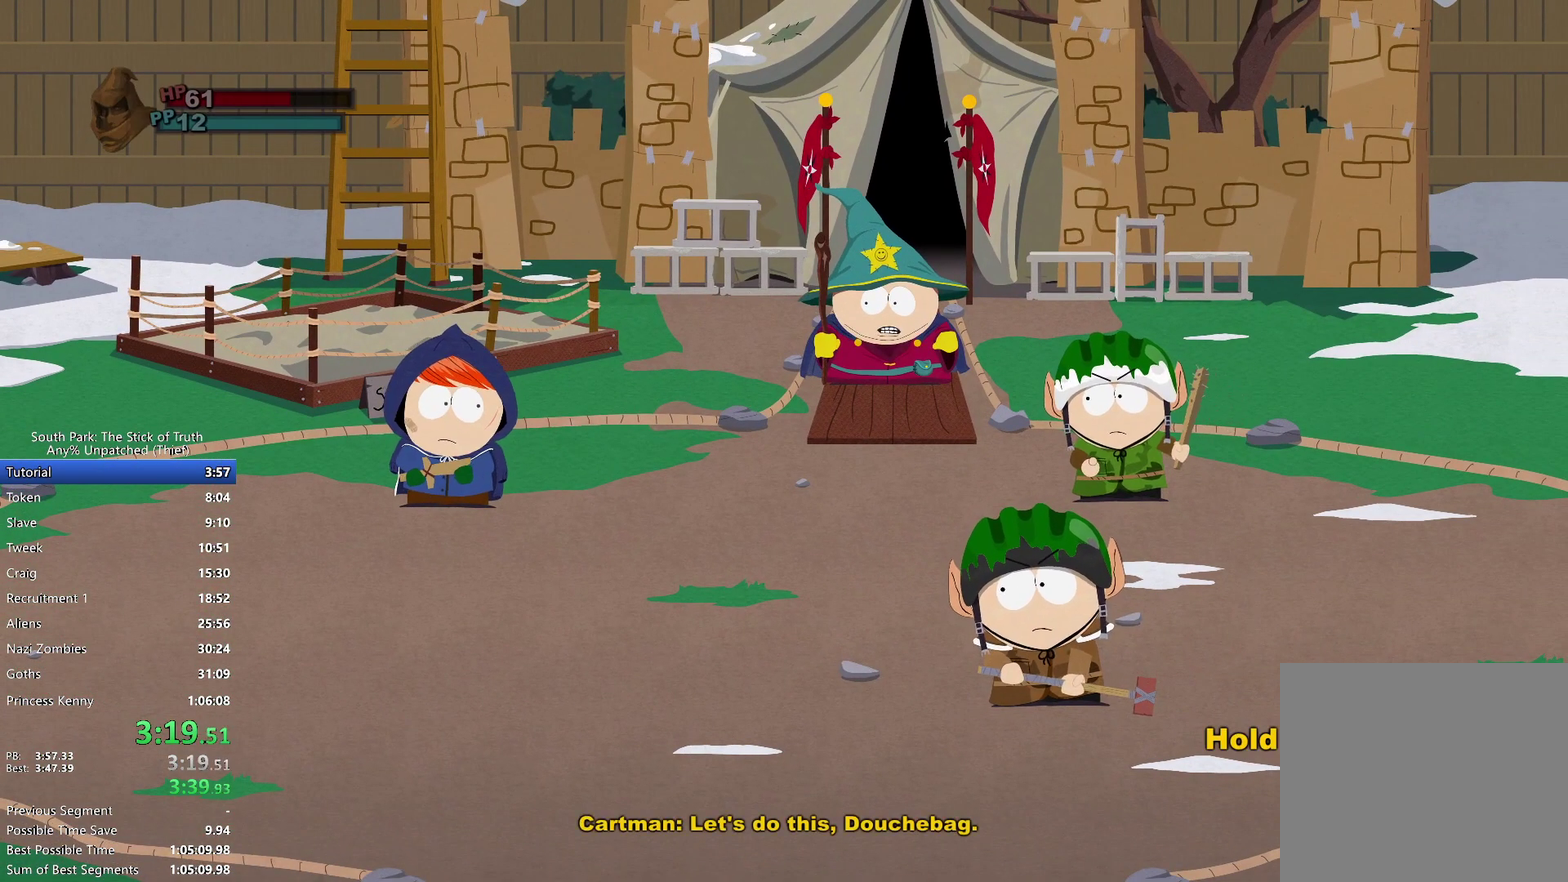
{"buttons": [], "left_stick": "center", "right_stick": "center", "events": []}
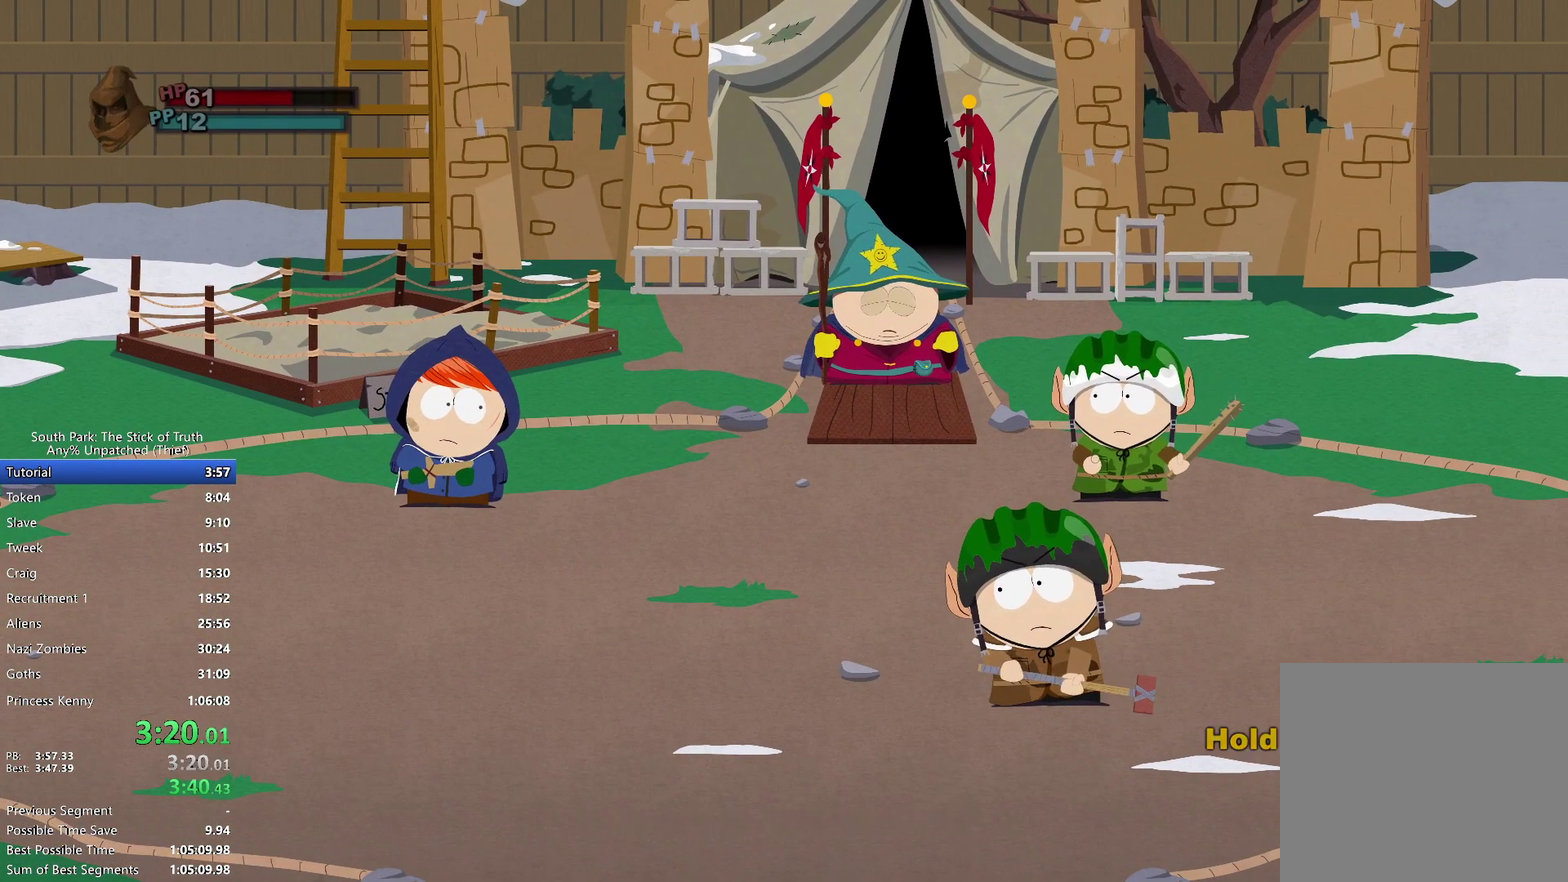
{"buttons": [], "left_stick": "center", "right_stick": "center", "events": []}
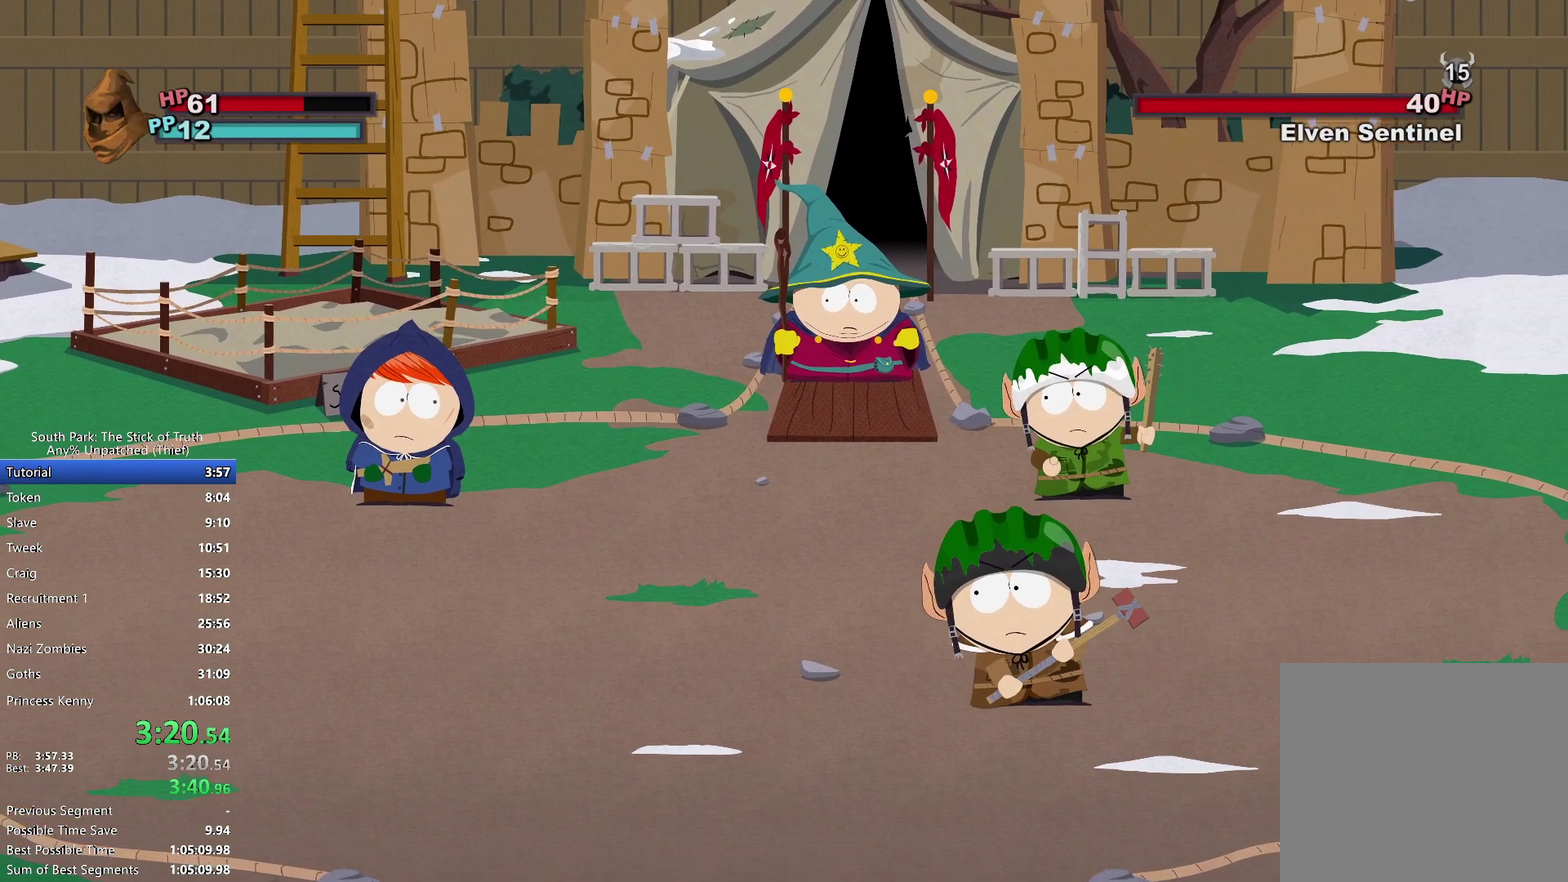
{"buttons": [], "left_stick": "center", "right_stick": "center", "events": []}
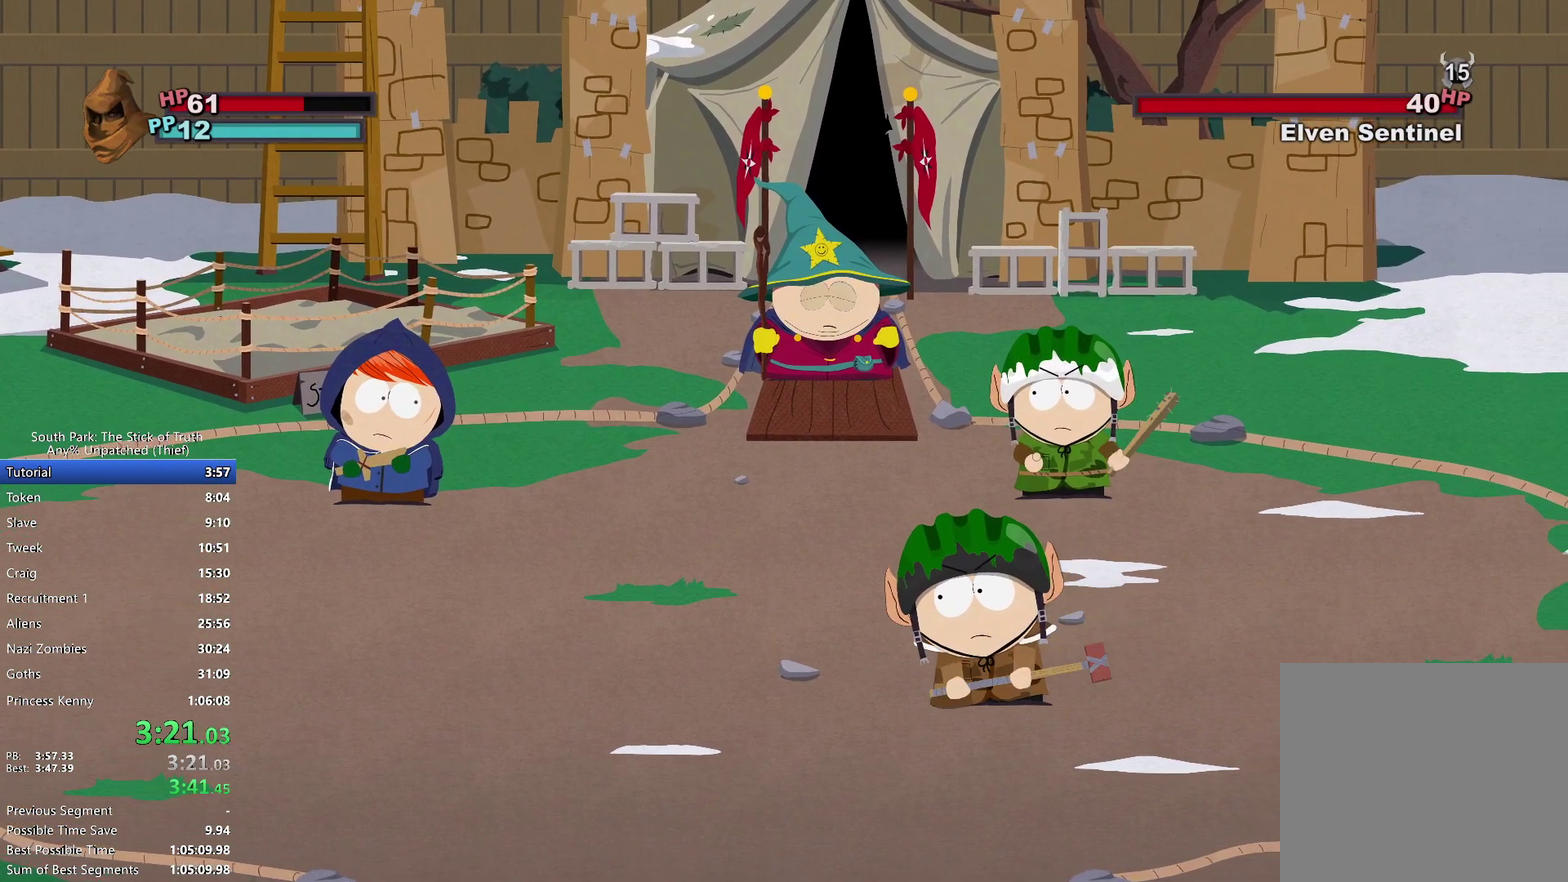
{"buttons": [], "left_stick": "center", "right_stick": "center", "events": []}
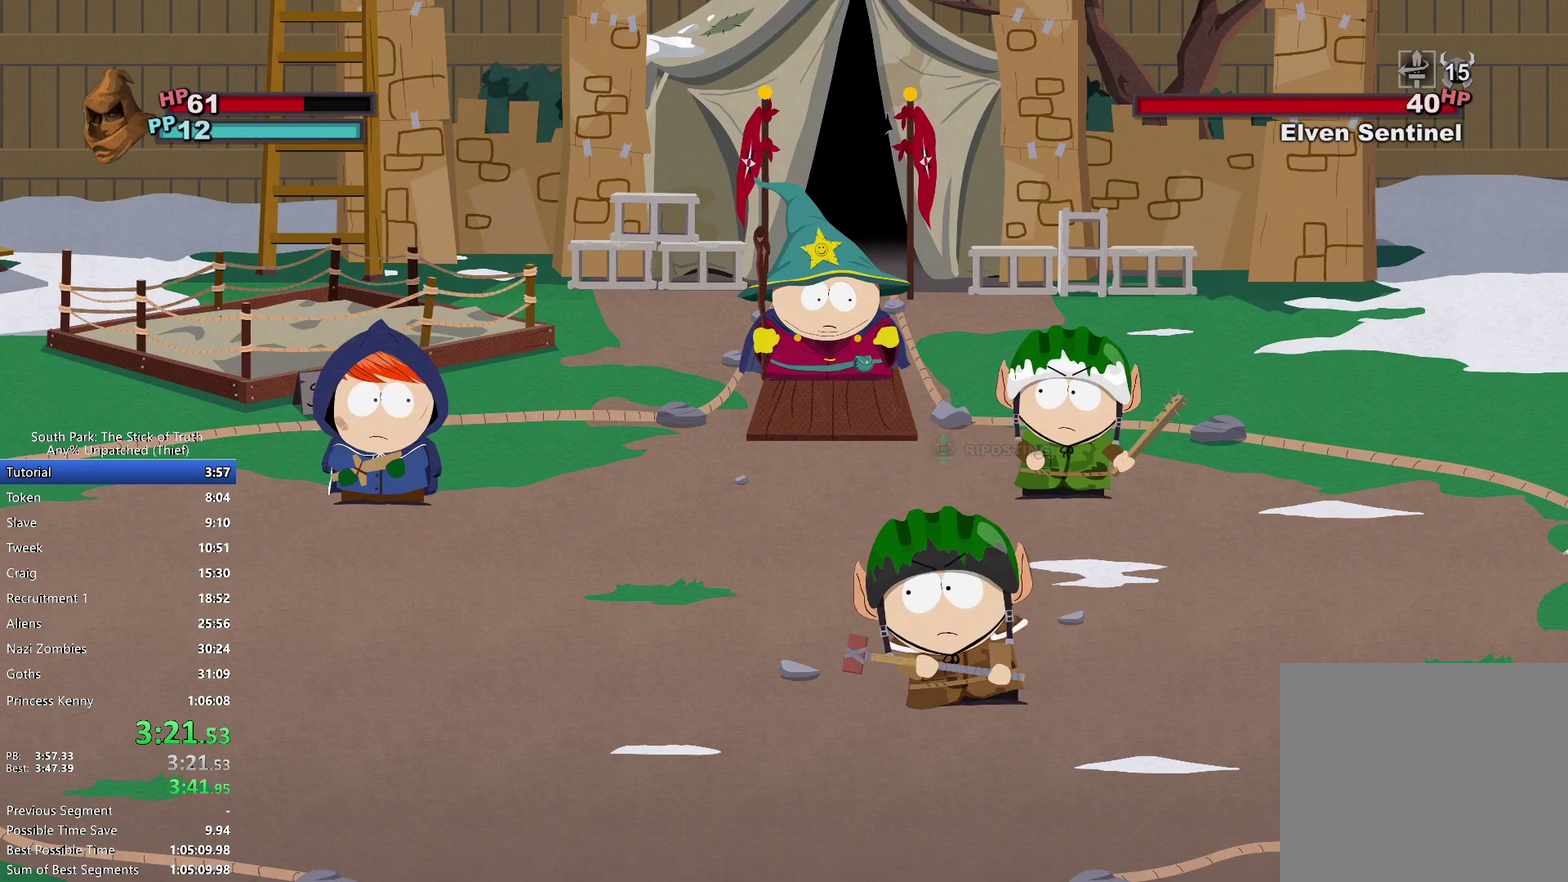
{"buttons": [], "left_stick": "center", "right_stick": "center", "events": []}
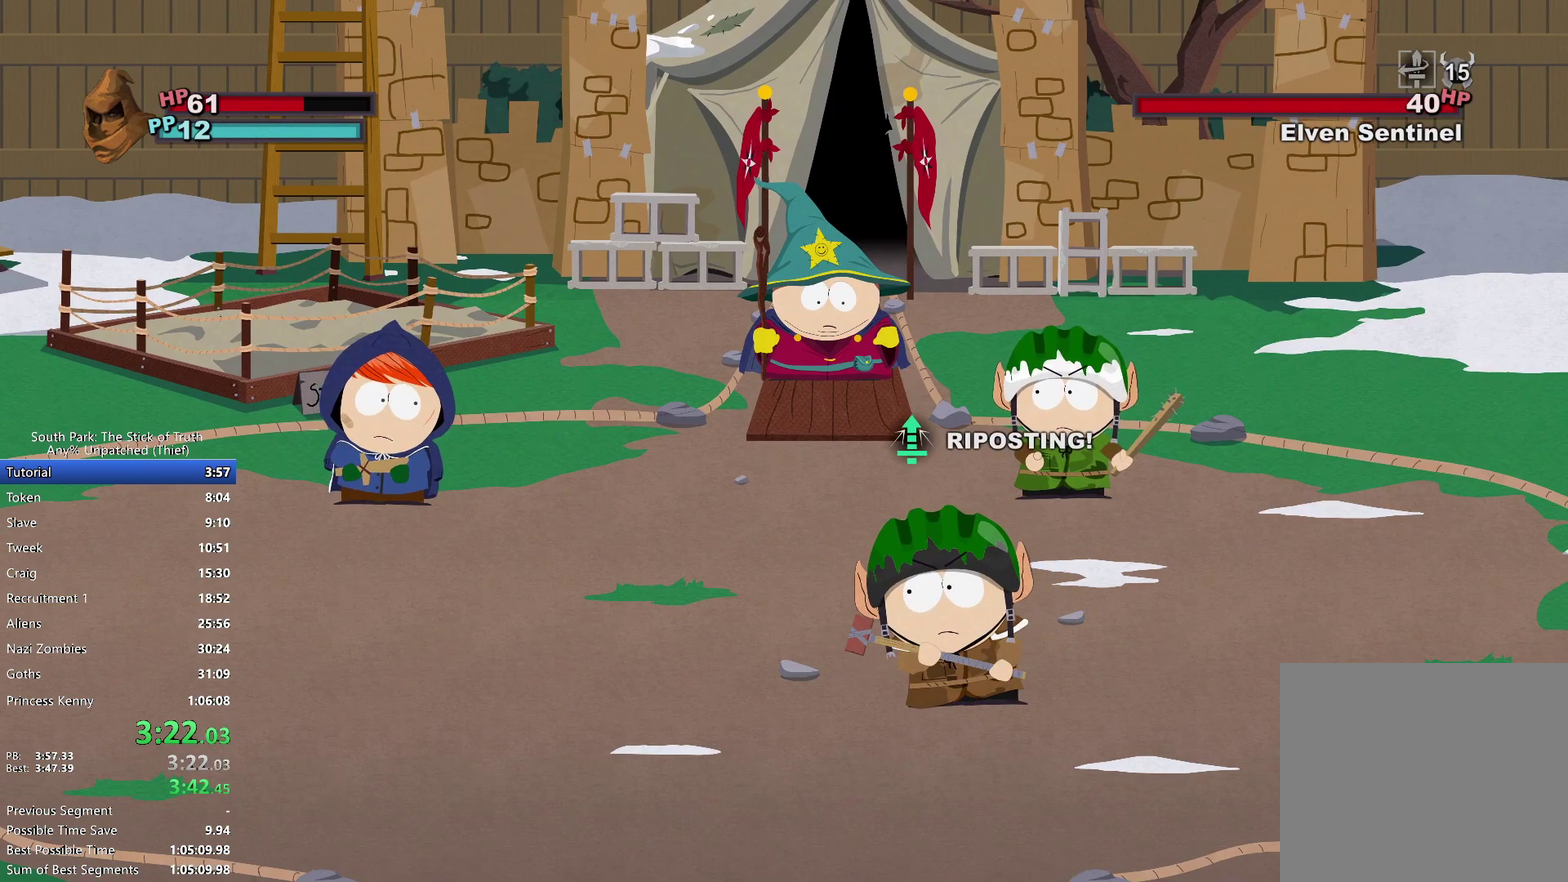
{"buttons": [], "left_stick": "center", "right_stick": "center", "events": []}